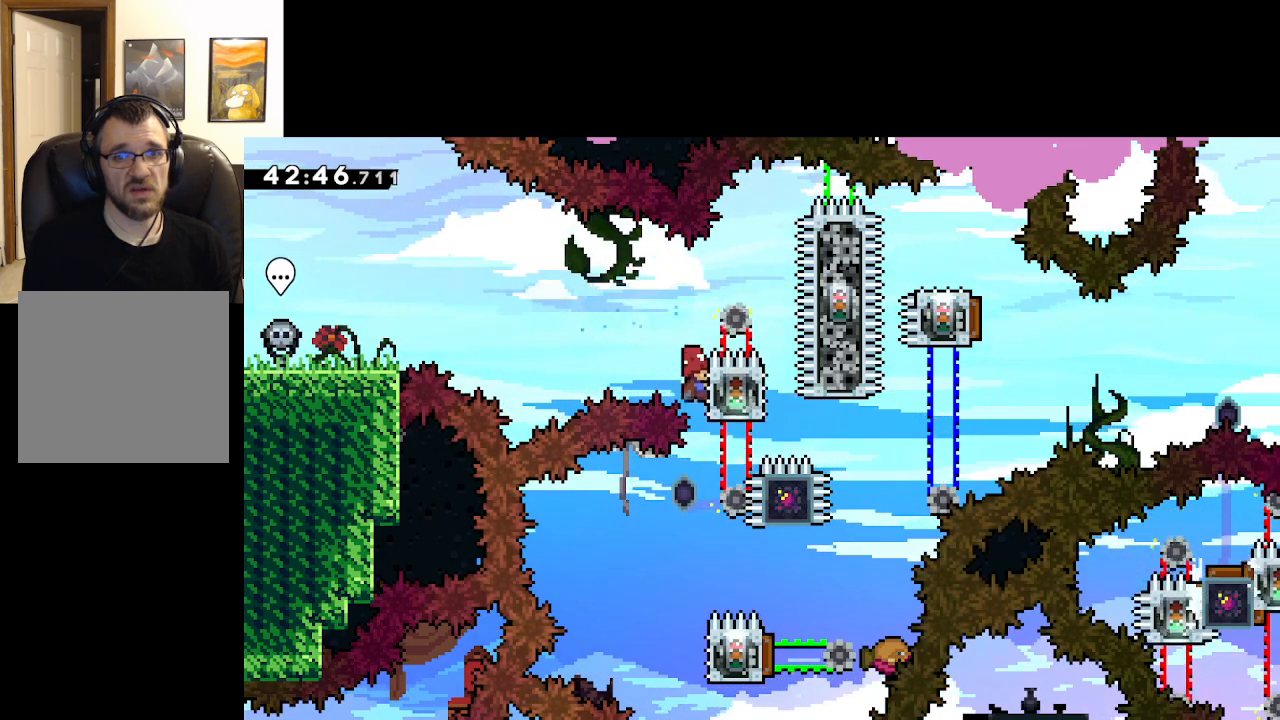
Gameplay with a controller (Xbox layout); each line is a JSON object with the inputs held at the frame after it. "events" lists button and stick changes between this image and that frame as [ms after this image, input, new state], when the widget could be followed in between.
{"buttons": ["A", "L2"], "left_stick": "center", "right_stick": "center", "events": []}
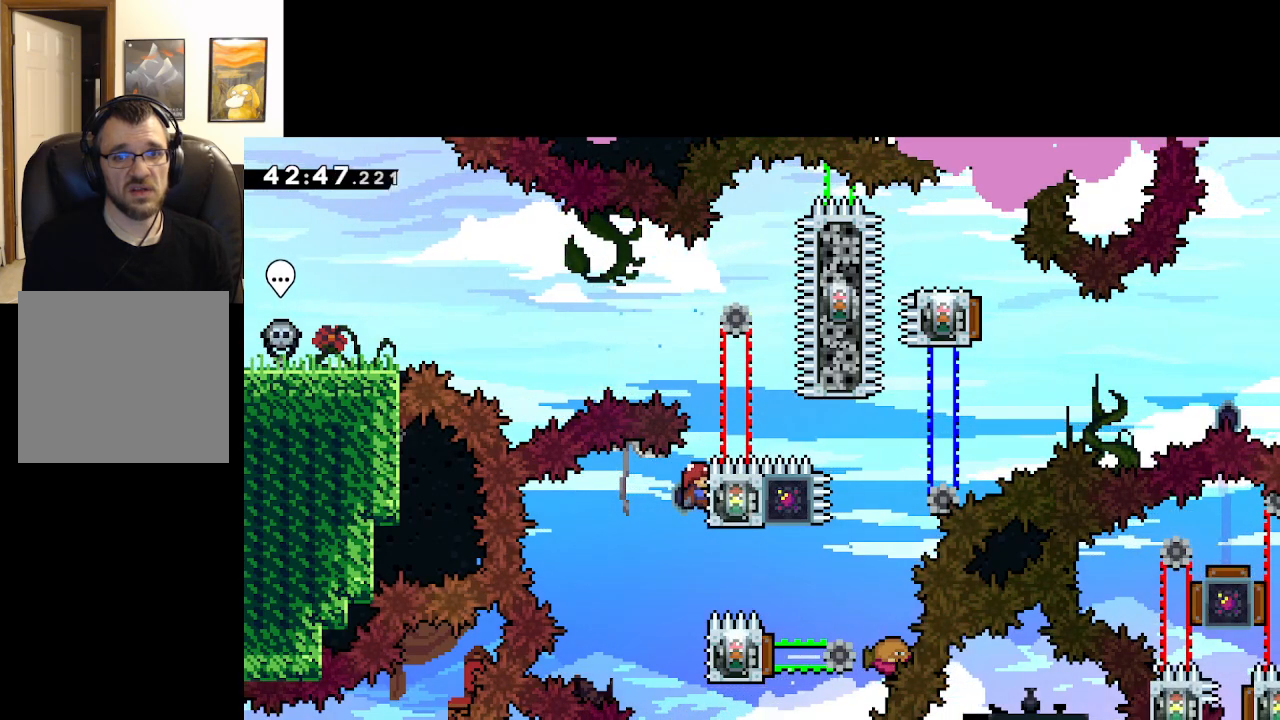
{"buttons": ["A"], "left_stick": "center", "right_stick": "center", "events": [[150, "L2", "up"]]}
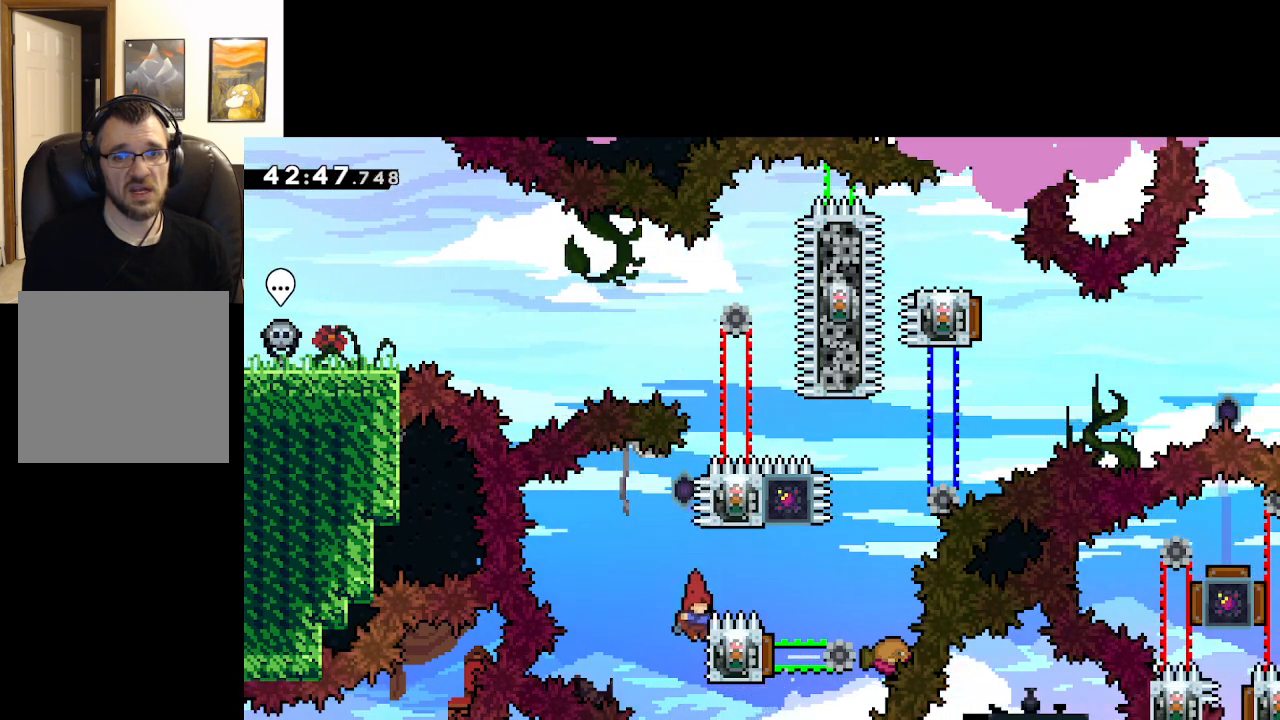
{"buttons": ["A", "L2"], "left_stick": "center", "right_stick": "center", "events": [[17, "L2", "down"]]}
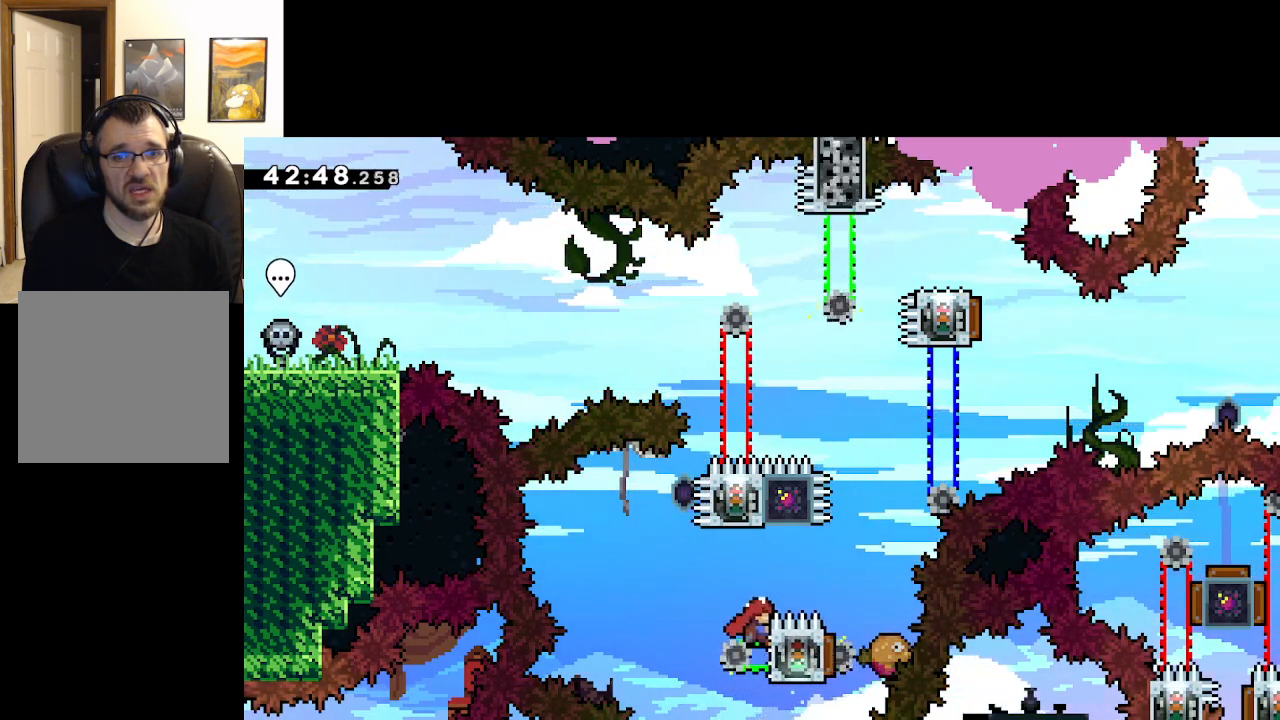
{"buttons": ["A", "X", "L2"], "left_stick": "up", "right_stick": "center", "events": [[367, "left_stick", "up"], [400, "X", "down"]]}
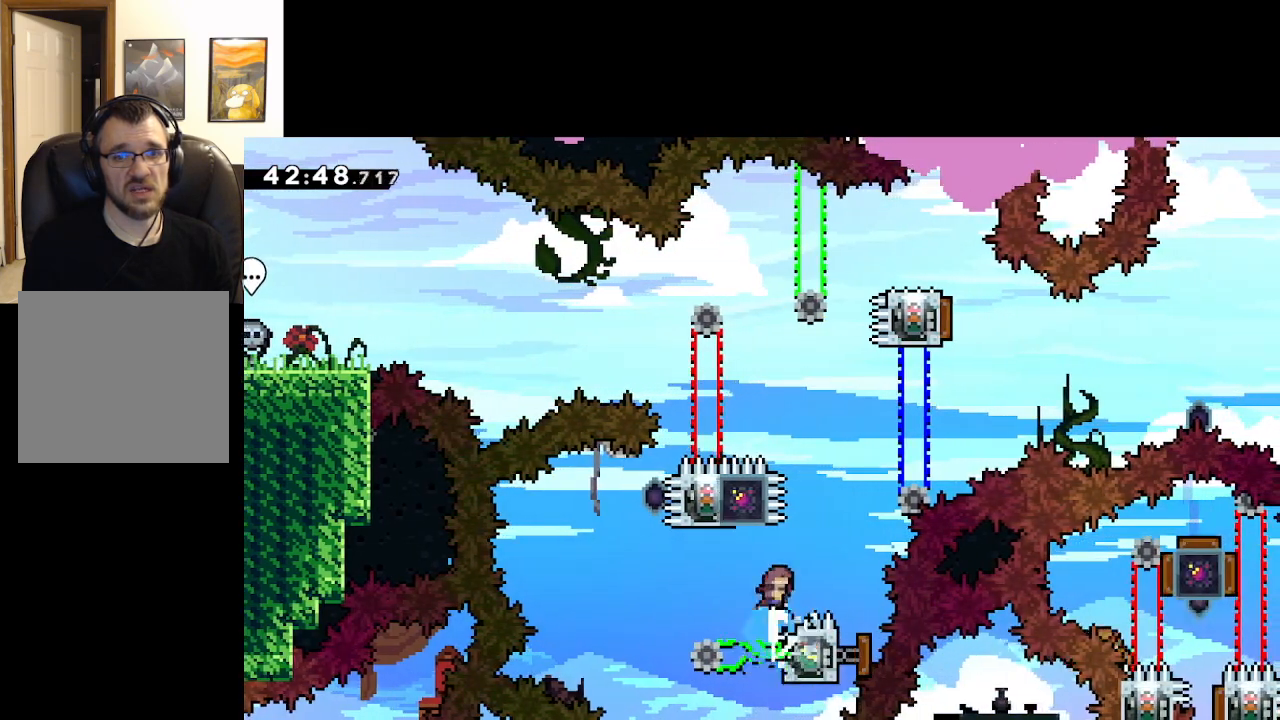
{"buttons": ["A", "L2"], "left_stick": "left", "right_stick": "center", "events": [[117, "left_stick", "center"], [183, "X", "up"], [233, "left_stick", "left"]]}
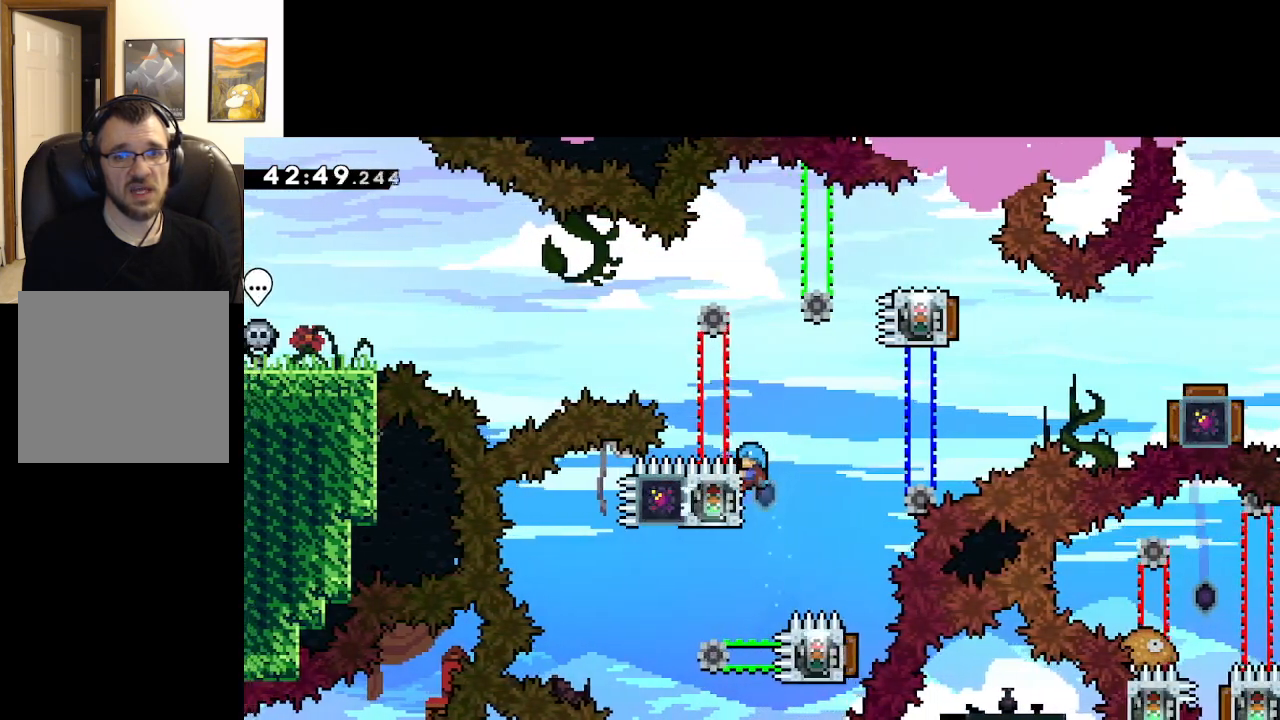
{"buttons": ["A", "L2"], "left_stick": "center", "right_stick": "center", "events": [[33, "left_stick", "center"]]}
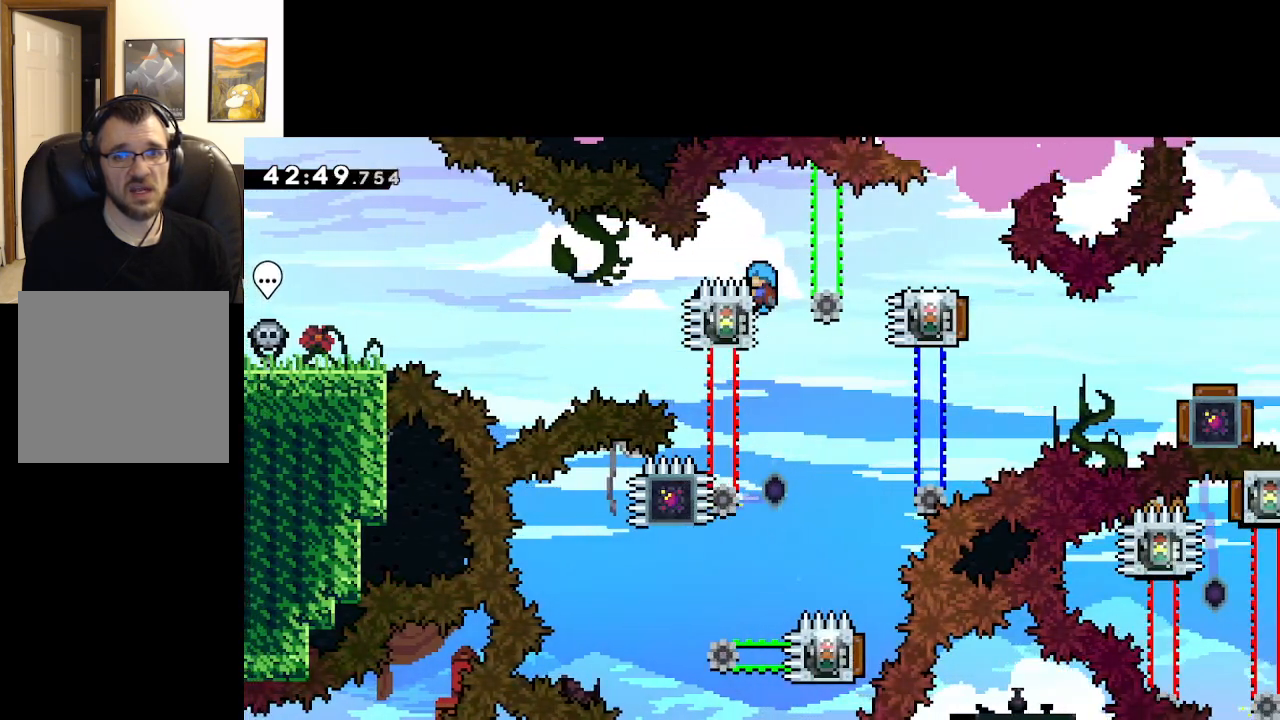
{"buttons": ["A", "L2"], "left_stick": "center", "right_stick": "center", "events": []}
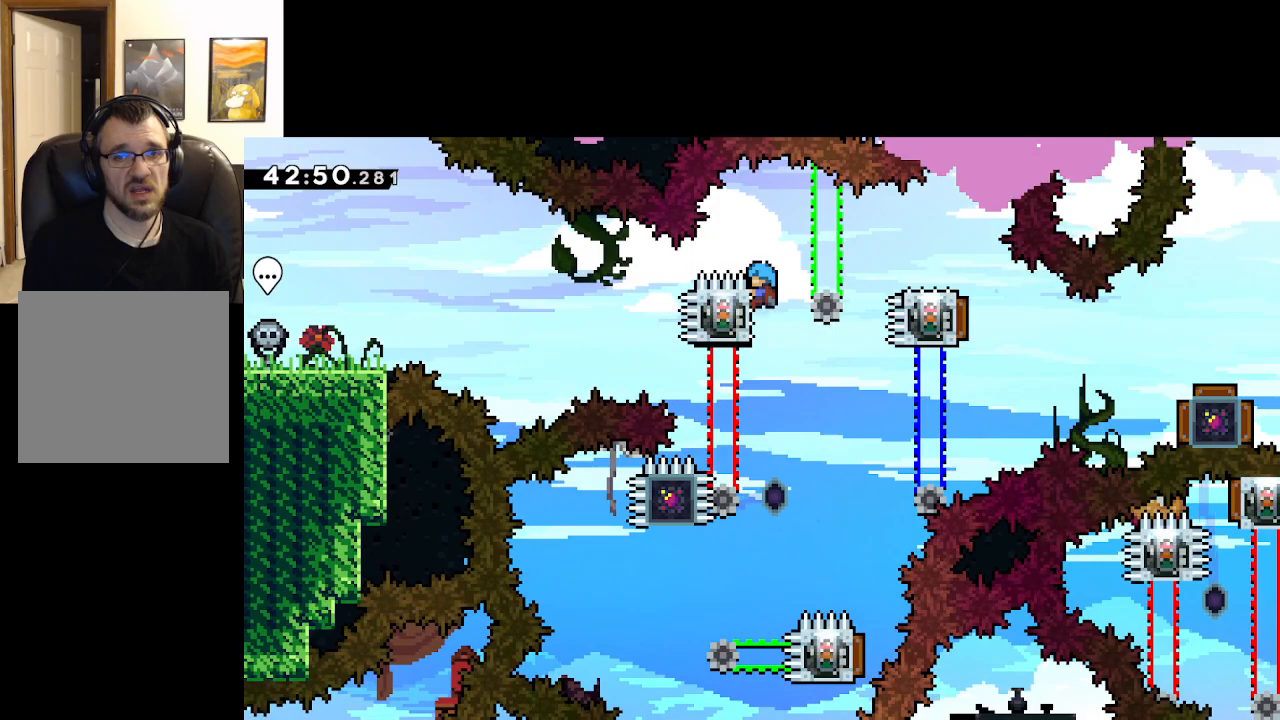
{"buttons": ["L2"], "left_stick": "center", "right_stick": "center", "events": [[167, "A", "up"]]}
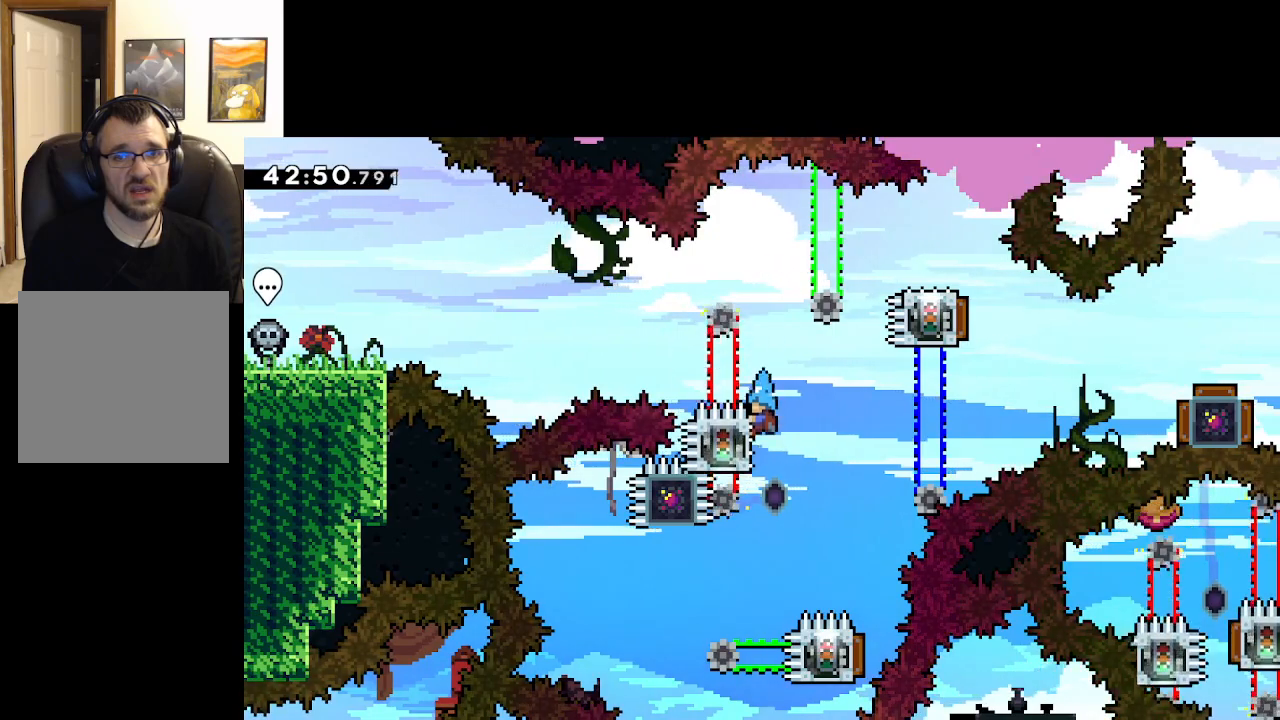
{"buttons": ["L2"], "left_stick": "center", "right_stick": "center", "events": []}
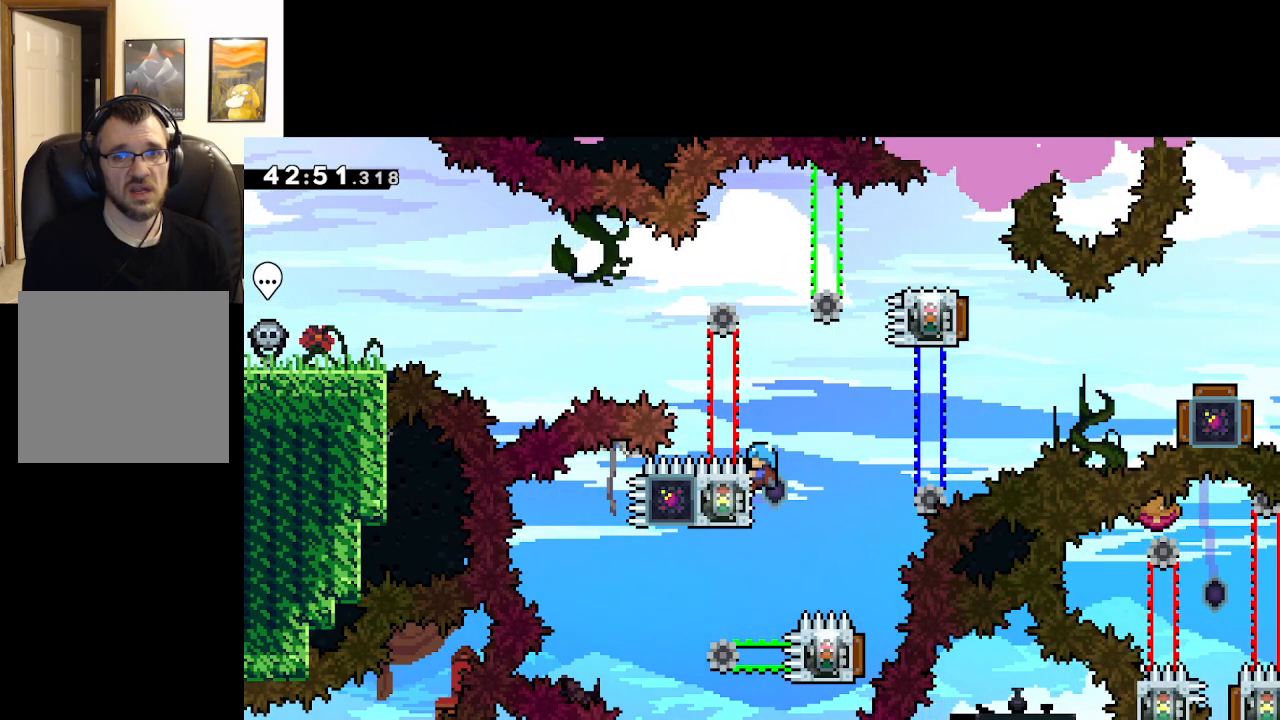
{"buttons": ["L2"], "left_stick": "center", "right_stick": "center", "events": []}
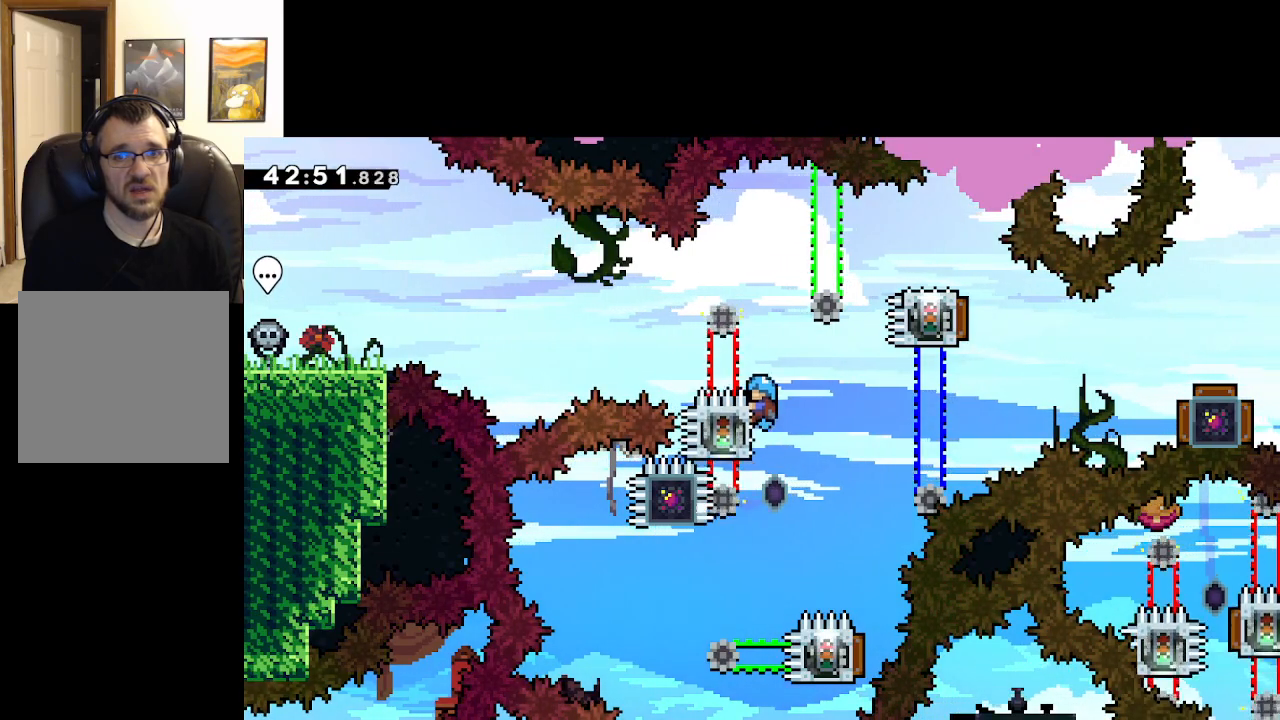
{"buttons": ["A"], "left_stick": "right", "right_stick": "center", "events": [[200, "left_stick", "right"], [317, "A", "down"], [483, "L2", "up"]]}
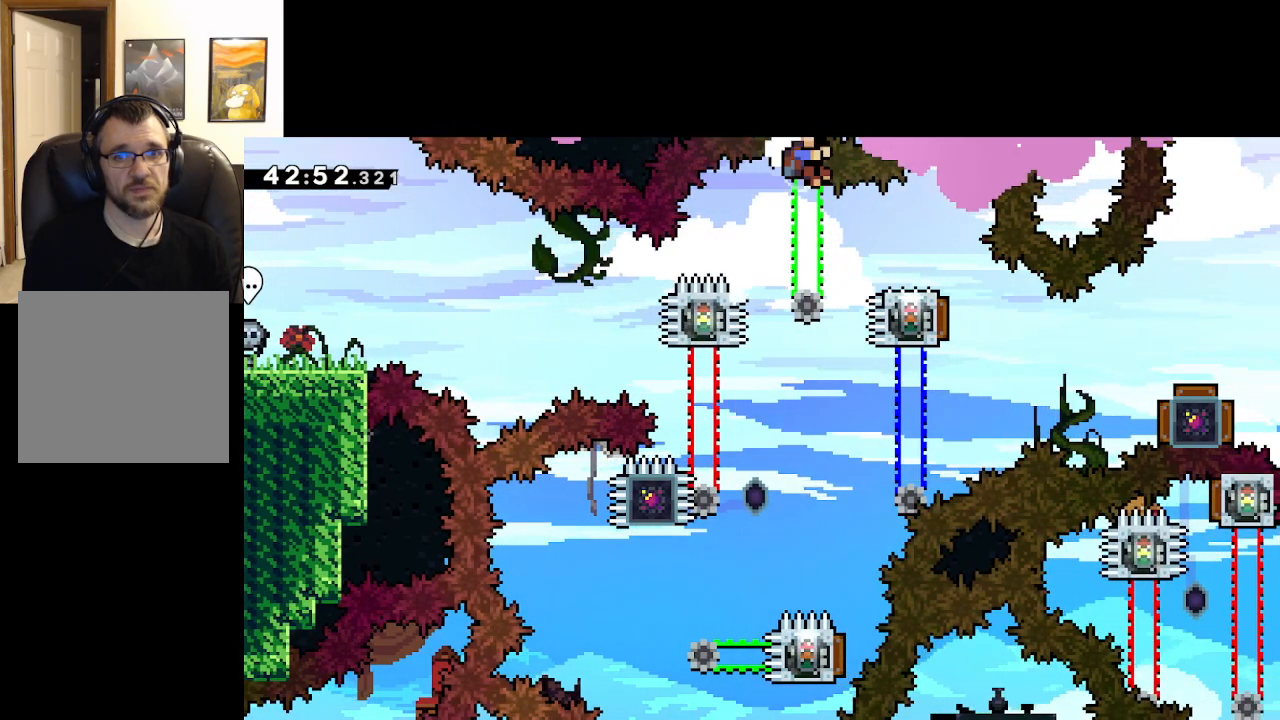
{"buttons": [], "left_stick": "center", "right_stick": "center", "events": [[350, "A", "up"], [367, "left_stick", "center"]]}
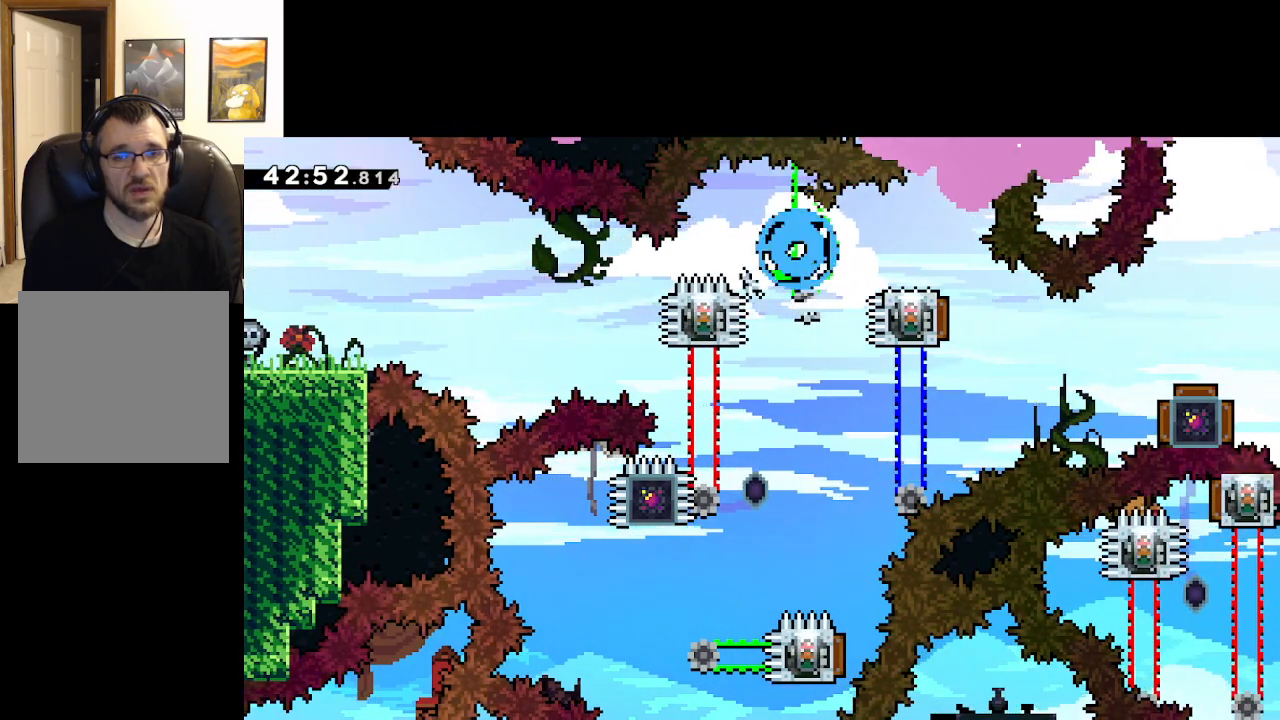
{"buttons": [], "left_stick": "center", "right_stick": "center", "events": []}
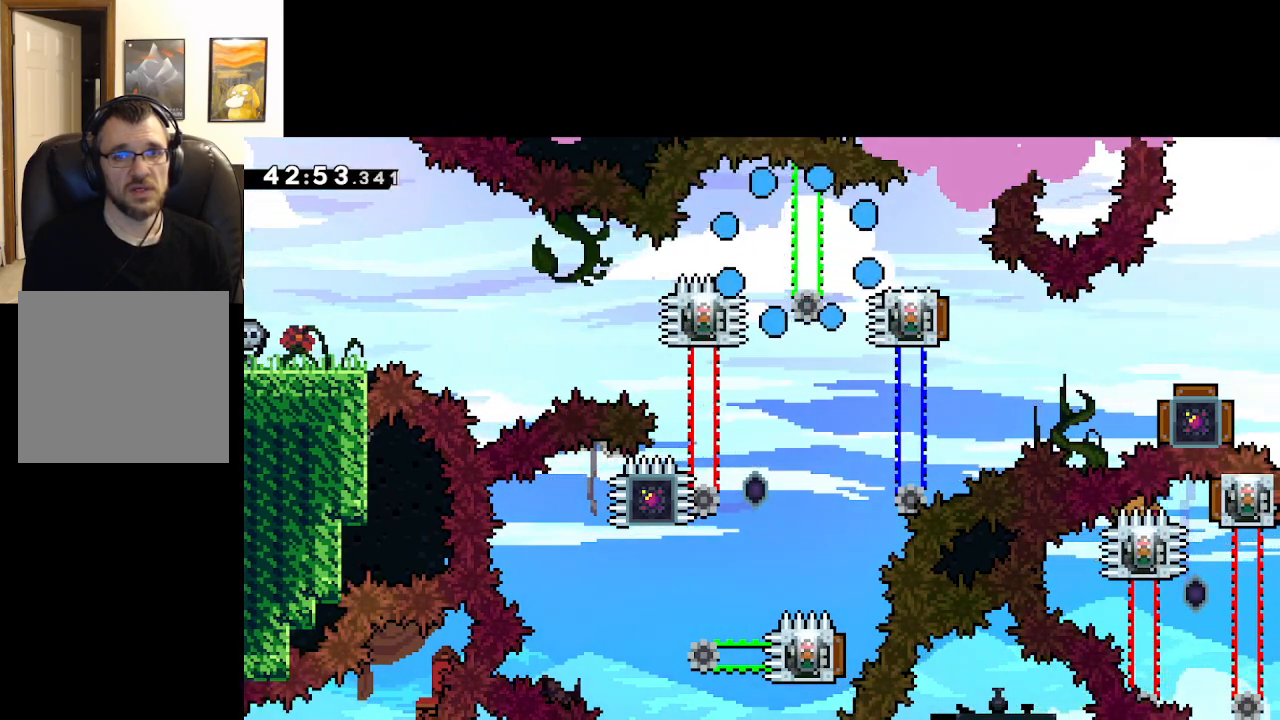
{"buttons": [], "left_stick": "center", "right_stick": "center", "events": []}
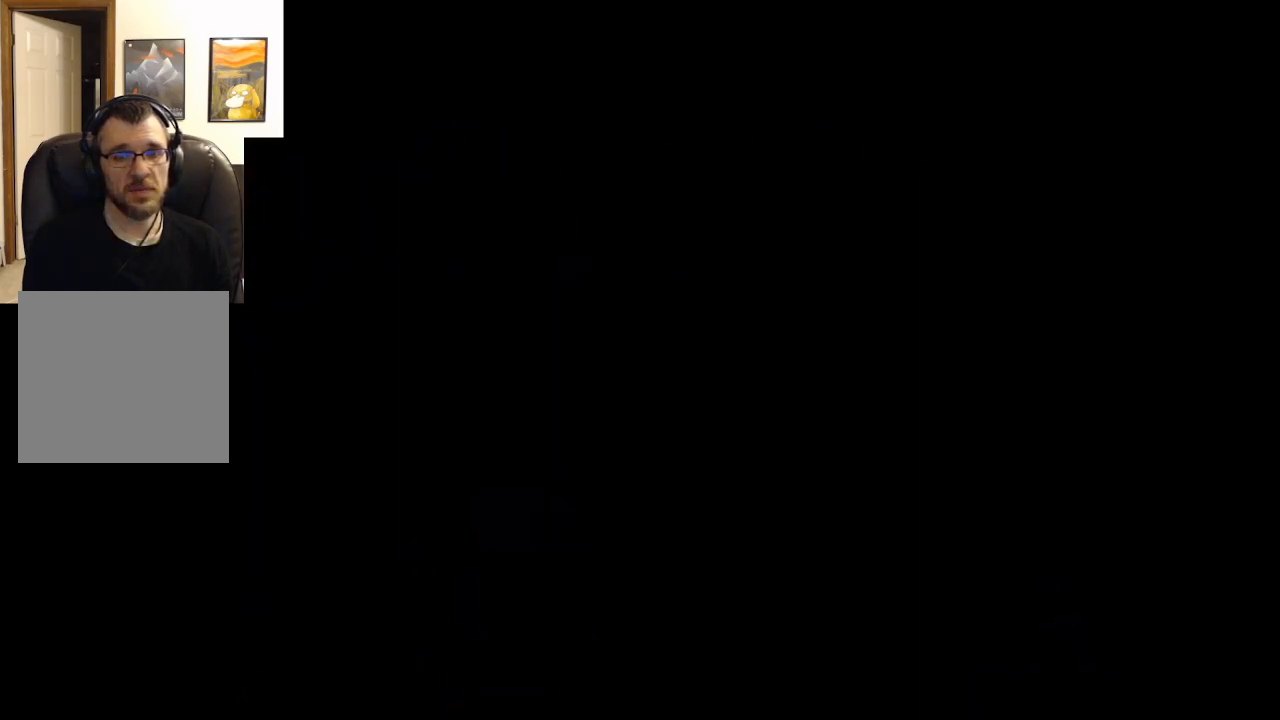
{"buttons": [], "left_stick": "center", "right_stick": "center", "events": []}
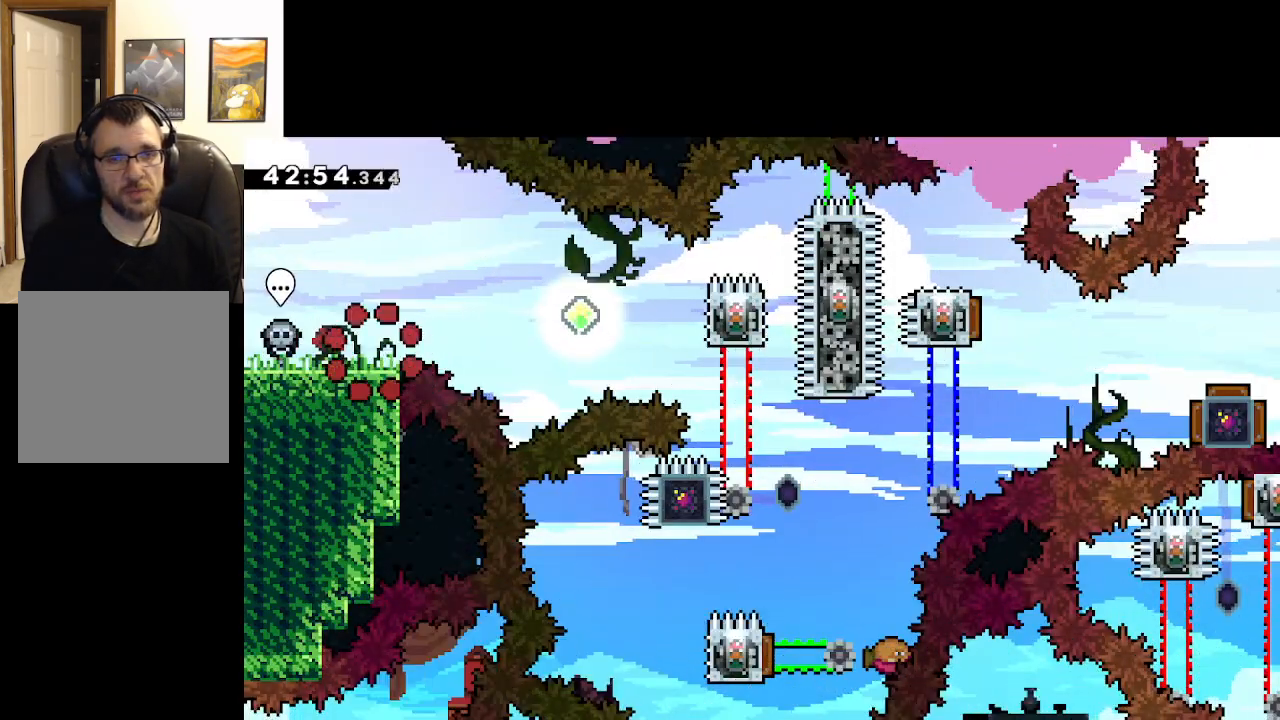
{"buttons": [], "left_stick": "center", "right_stick": "center", "events": []}
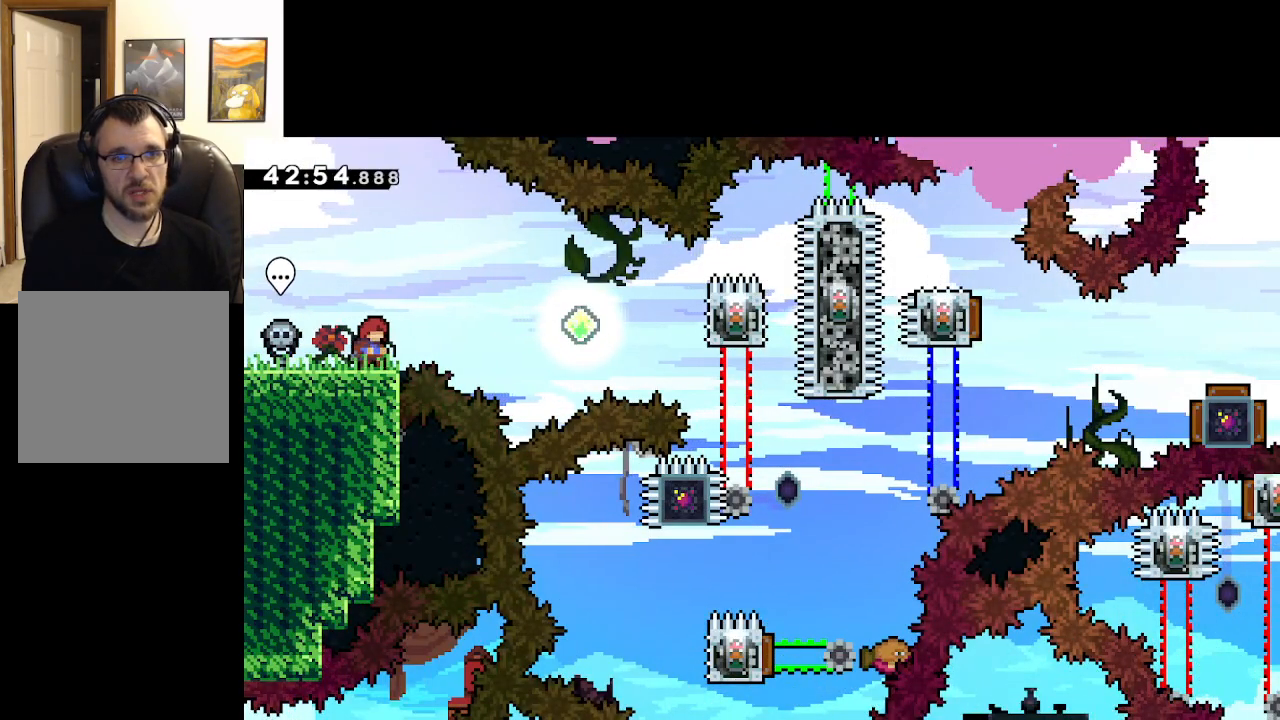
{"buttons": ["A"], "left_stick": "right", "right_stick": "center", "events": [[33, "left_stick", "right"], [100, "A", "down"], [233, "left_stick", "center"], [383, "left_stick", "right"]]}
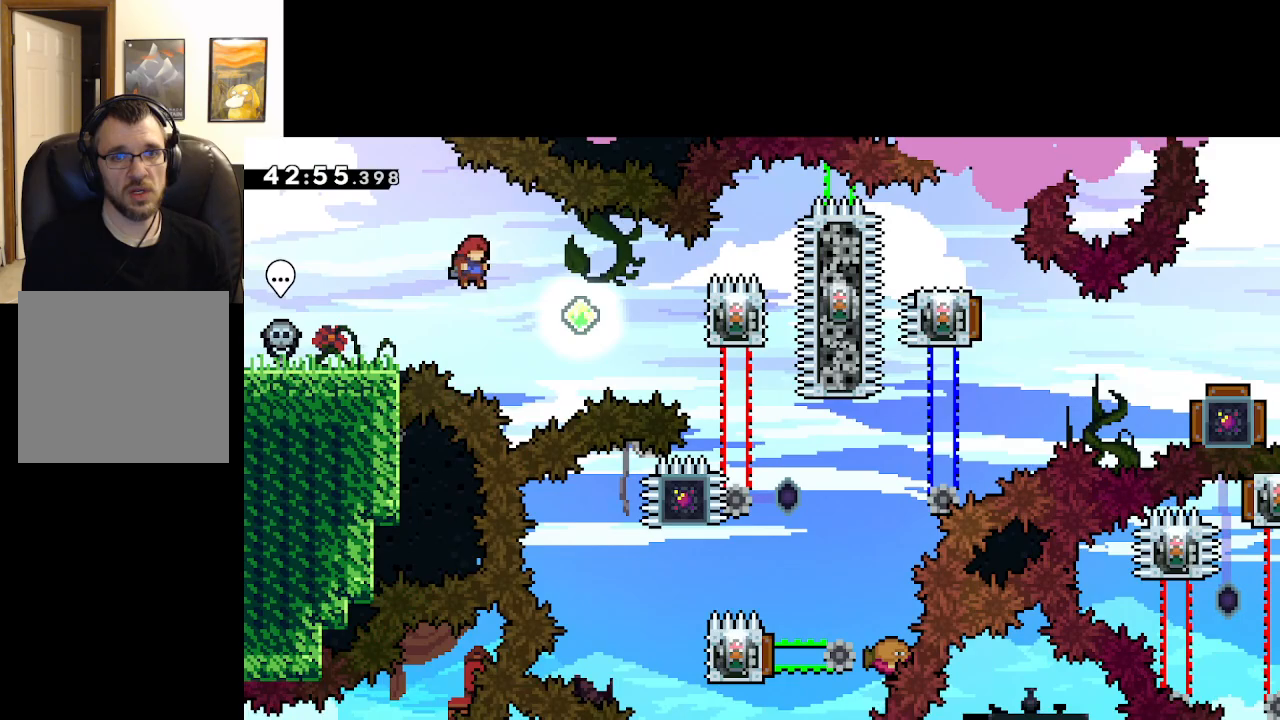
{"buttons": ["A", "L2"], "left_stick": "right", "right_stick": "center", "events": [[133, "X", "down"], [317, "X", "up"], [450, "L2", "down"]]}
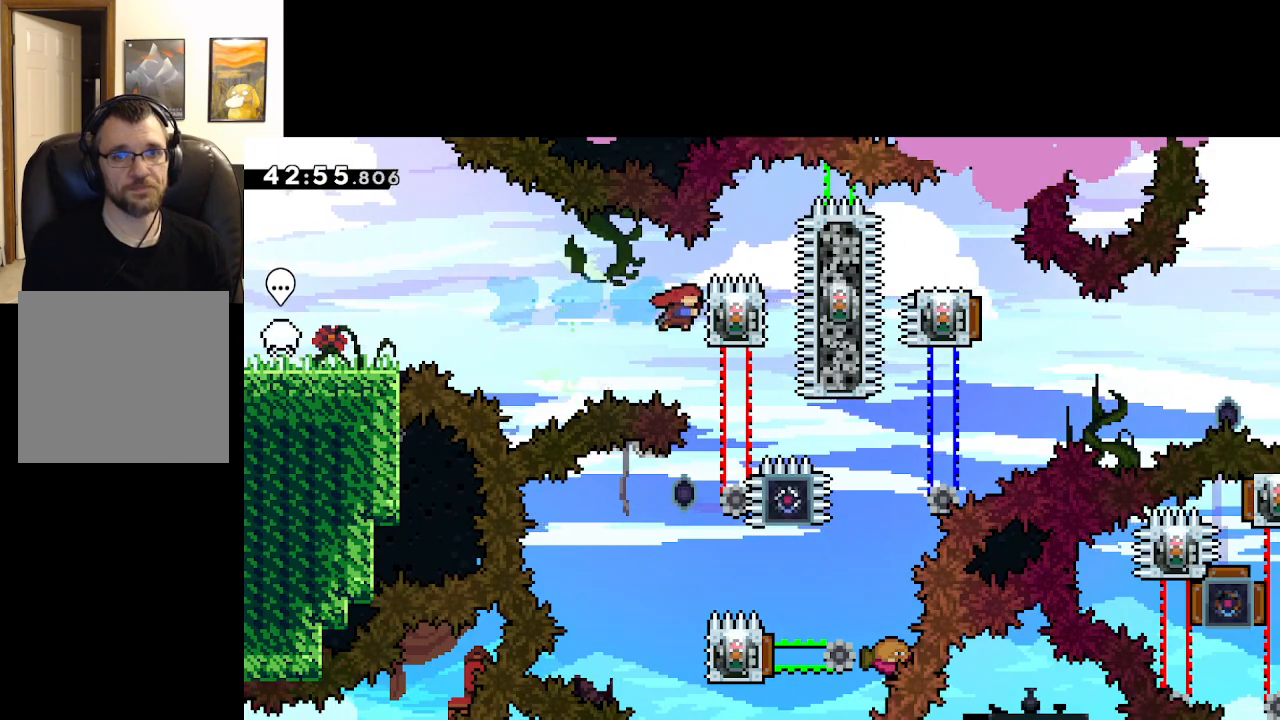
{"buttons": ["A", "L2"], "left_stick": "center", "right_stick": "center", "events": [[67, "left_stick", "center"]]}
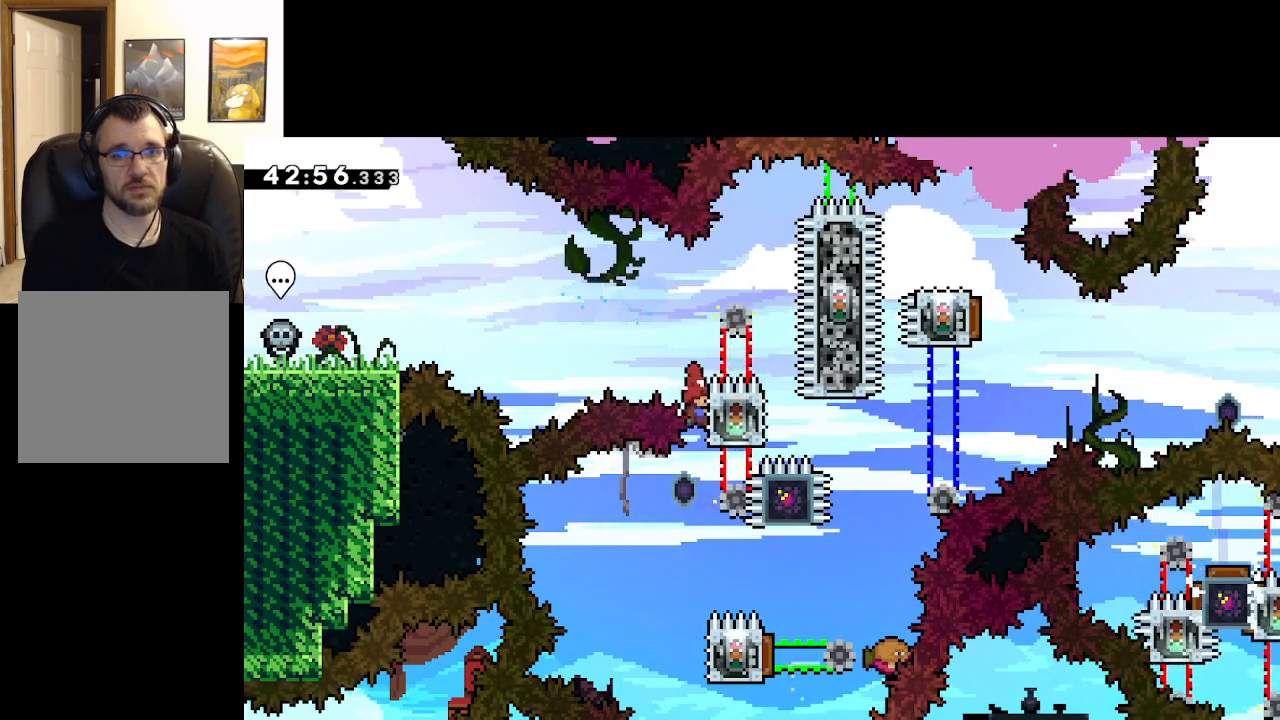
{"buttons": ["A"], "left_stick": "center", "right_stick": "center", "events": [[483, "L2", "up"]]}
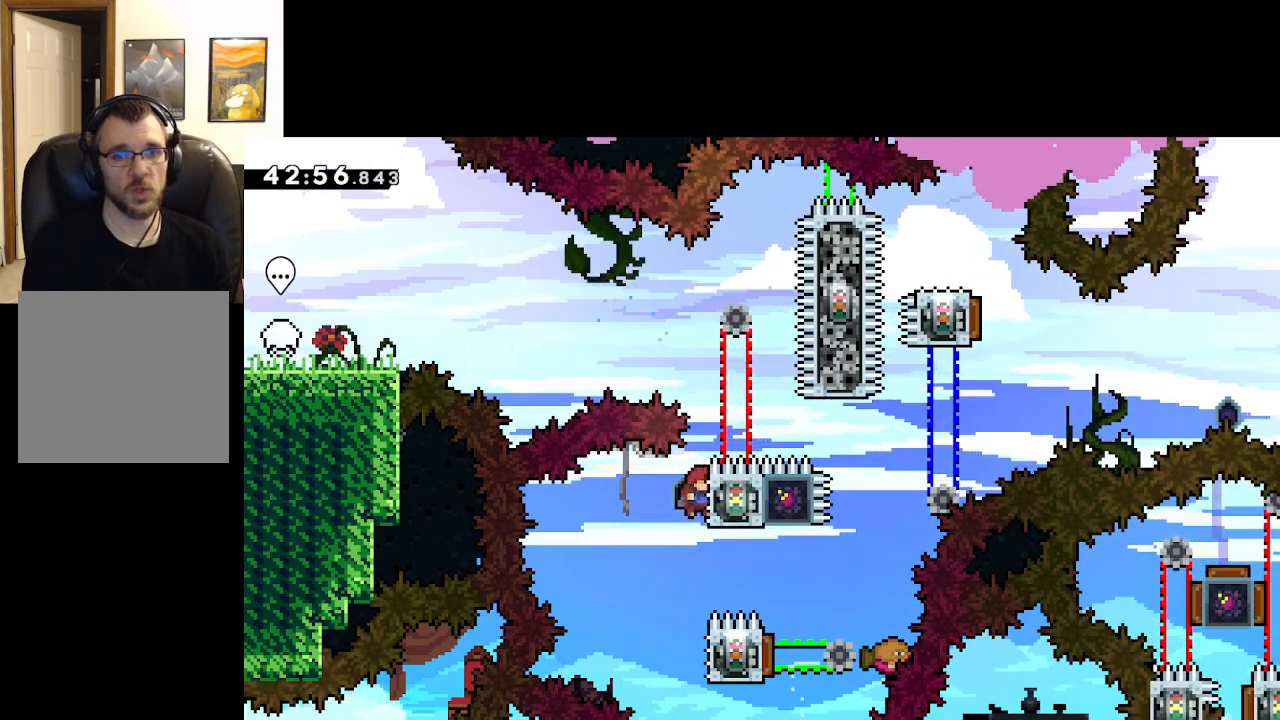
{"buttons": ["A", "L2"], "left_stick": "center", "right_stick": "center", "events": [[333, "L2", "down"]]}
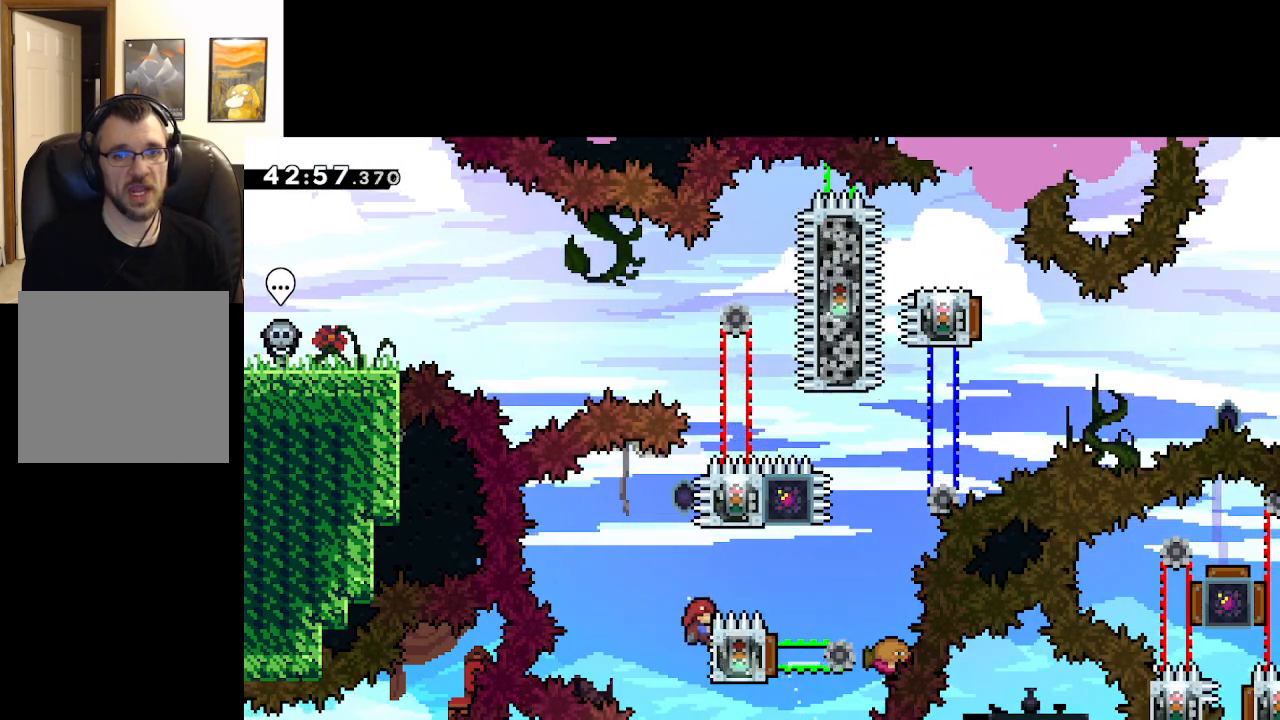
{"buttons": ["L2"], "left_stick": "center", "right_stick": "center", "events": [[283, "A", "up"]]}
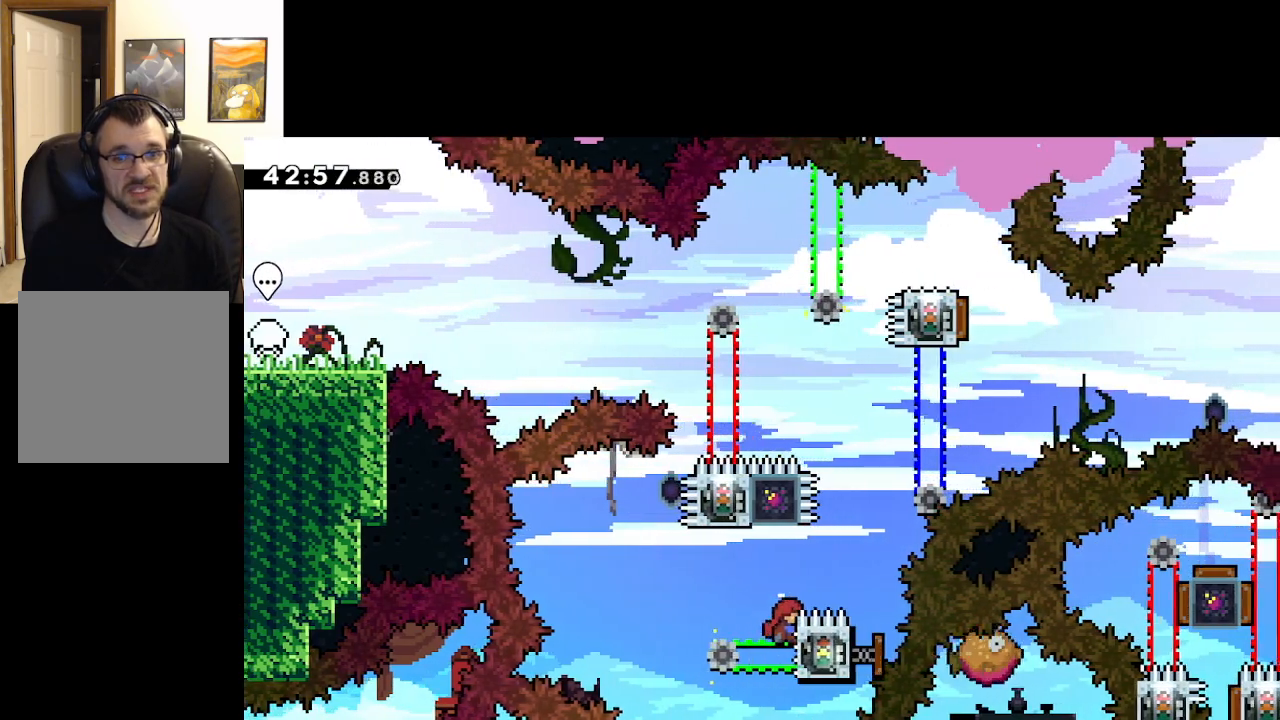
{"buttons": ["L2"], "left_stick": "left", "right_stick": "center", "events": [[83, "left_stick", "up"], [133, "X", "down"], [300, "left_stick", "center"], [383, "X", "up"], [450, "left_stick", "left"]]}
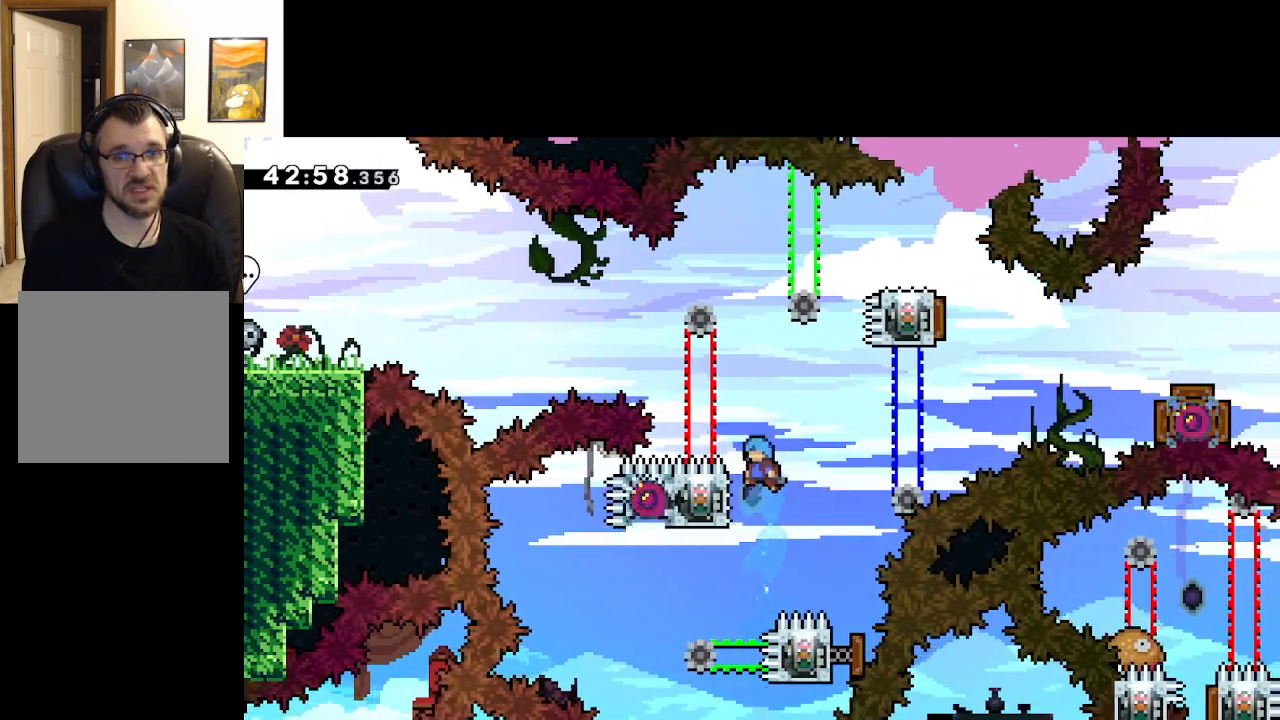
{"buttons": ["L2"], "left_stick": "center", "right_stick": "center", "events": [[150, "left_stick", "center"]]}
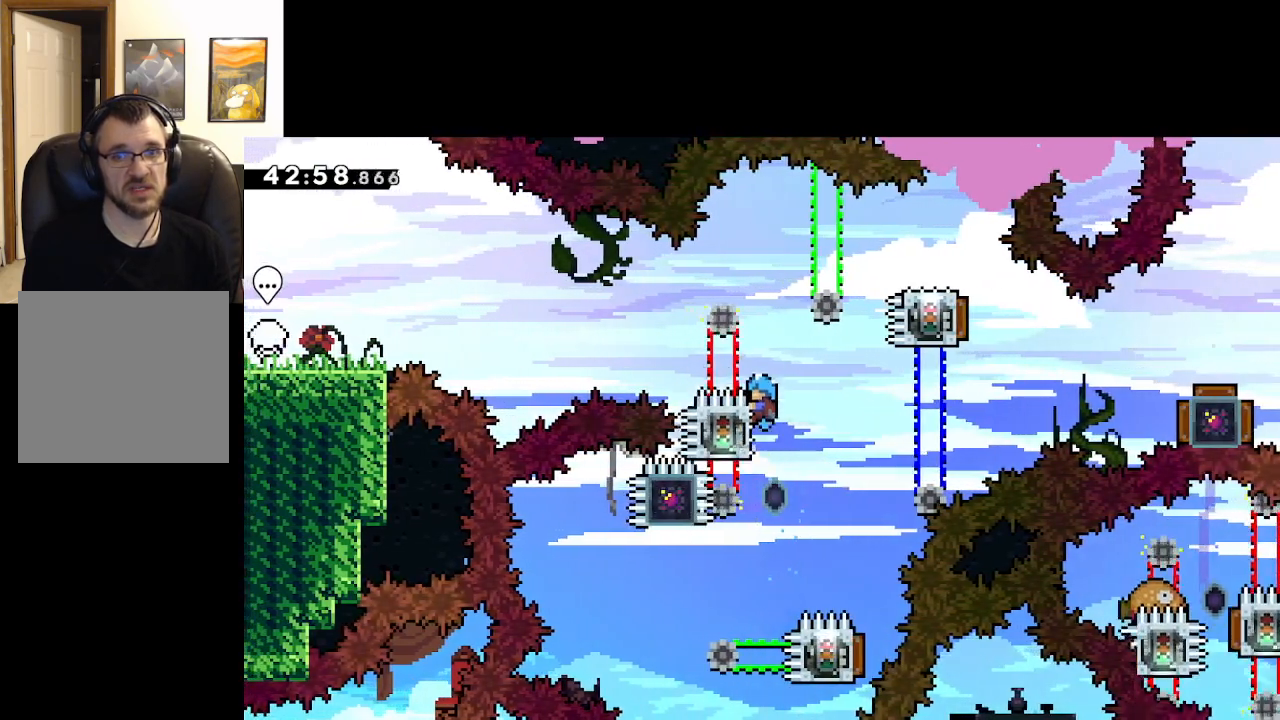
{"buttons": ["L2"], "left_stick": "down", "right_stick": "center", "events": [[350, "left_stick", "down"]]}
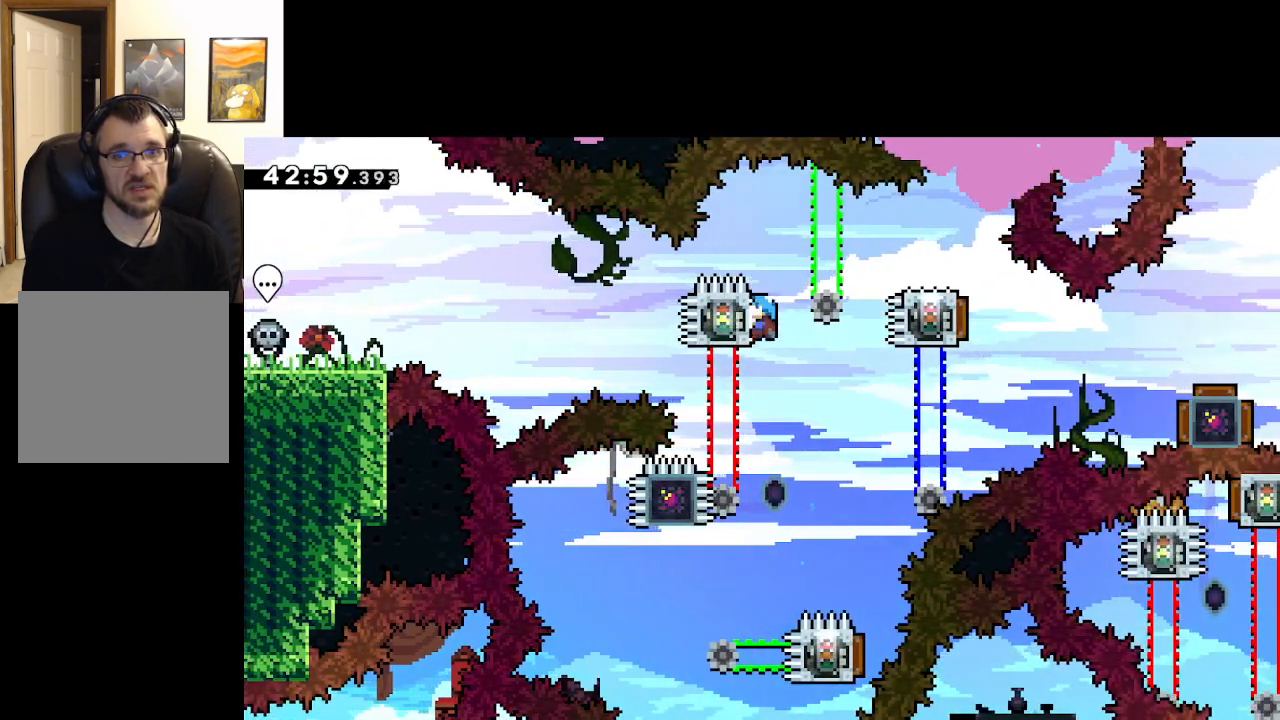
{"buttons": ["A", "L2"], "left_stick": "right", "right_stick": "center", "events": [[17, "left_stick", "right"], [83, "A", "down"]]}